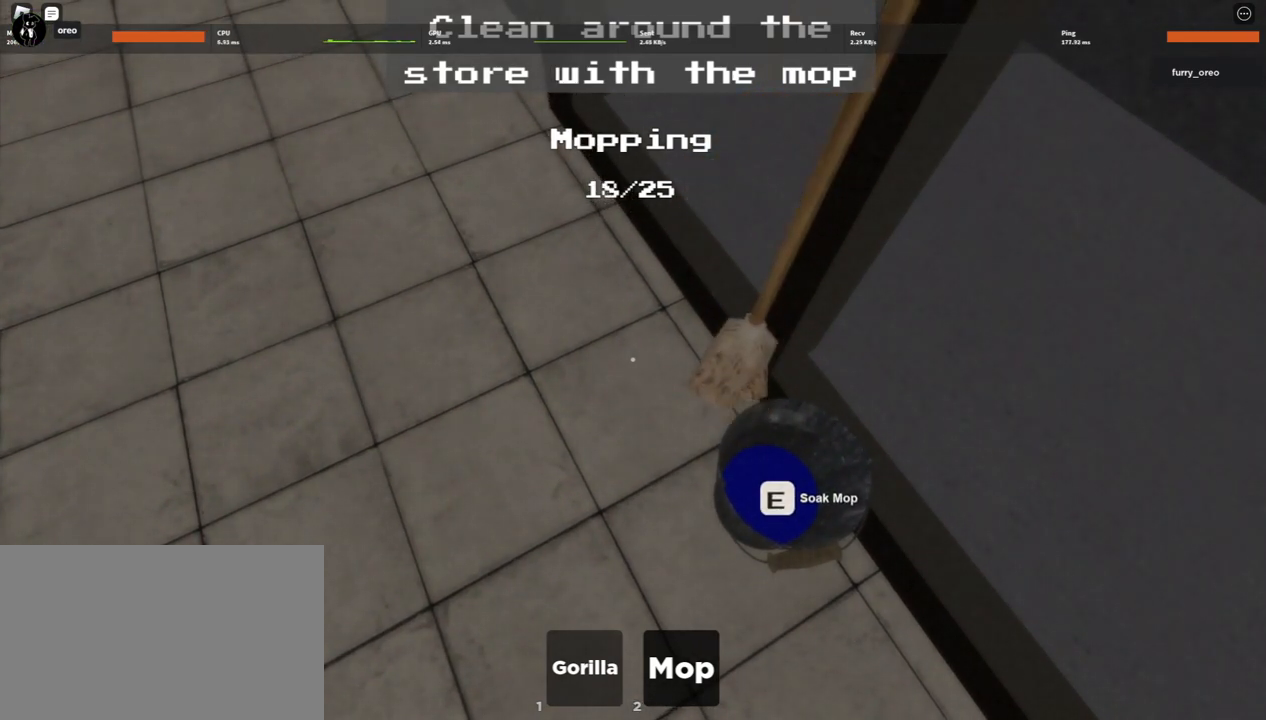
Gameplay with keyboard and mouse; each line is a JSON object with the keys and mouse buttons held at the frame after it. "events" lists presses ("down") and releases ("up") of "1", "2", "3", "4", "5", "a", "alt", "b", "c", "ctrl", "d", "e", "f", "g", "q", "r", "s", "shift", "space", "t", "tab", "tilde", "v", "w", "x", "z", "mouse_left", "mouse_wheel", "mouse_right", "mouse_mb4" and "mouse_mb5" between this image and that frame as [ms after this image, input, new state], when the widget could be followed in between. "mouse_left", "mouse_wheel", "mouse_right", "mouse_mb4", "mouse_mb5" = the "left", "wheel", "right", "mb4", "mb5" buttons of the "mouse" list. No other keys are recorded. "wheel" means that the mouse wheel is clicked or scrolled. Mouse movement is not recorded.
{"keys": [], "mouse": [], "events": [[50, "e", "down"], [50, "mouse_left", "down"], [100, "e", "up"], [100, "mouse_left", "up"], [233, "mouse_left", "down"], [283, "mouse_left", "up"], [383, "mouse_left", "down"], [467, "mouse_left", "up"]]}
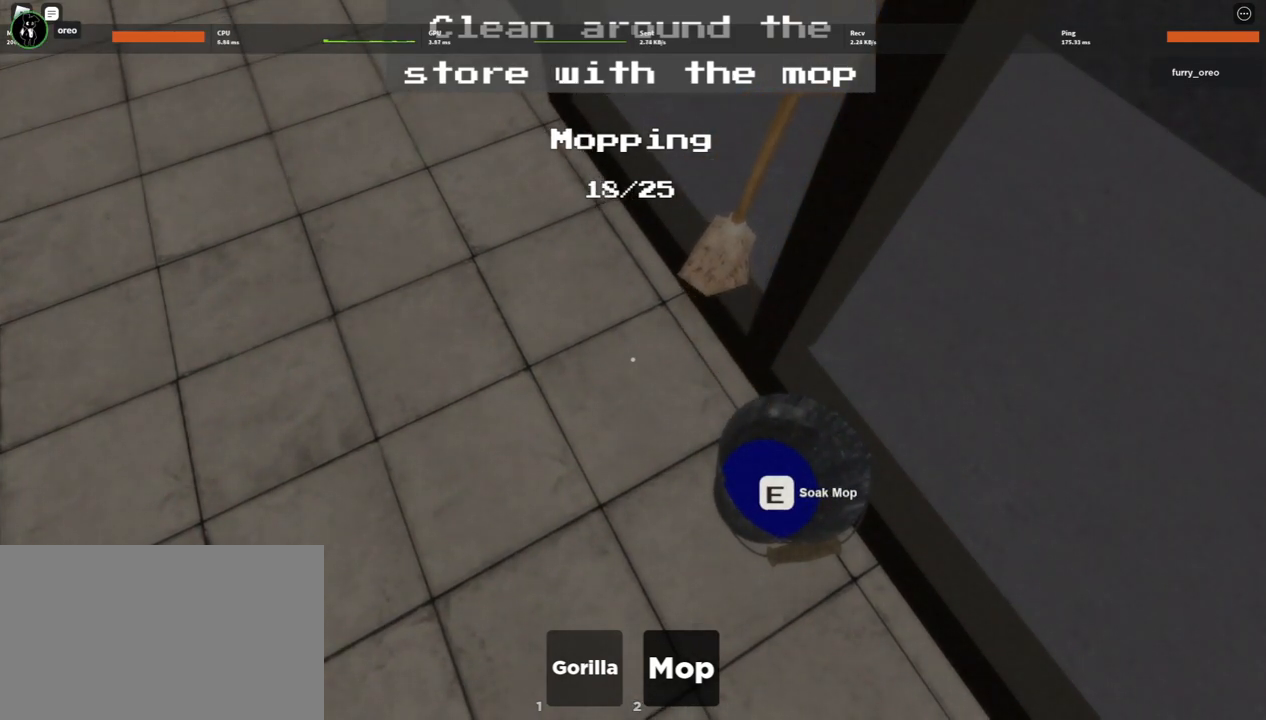
{"keys": [], "mouse": [], "events": [[67, "mouse_left", "down"], [167, "mouse_left", "up"], [217, "mouse_left", "down"], [350, "mouse_left", "up"], [400, "mouse_left", "down"], [500, "mouse_left", "up"]]}
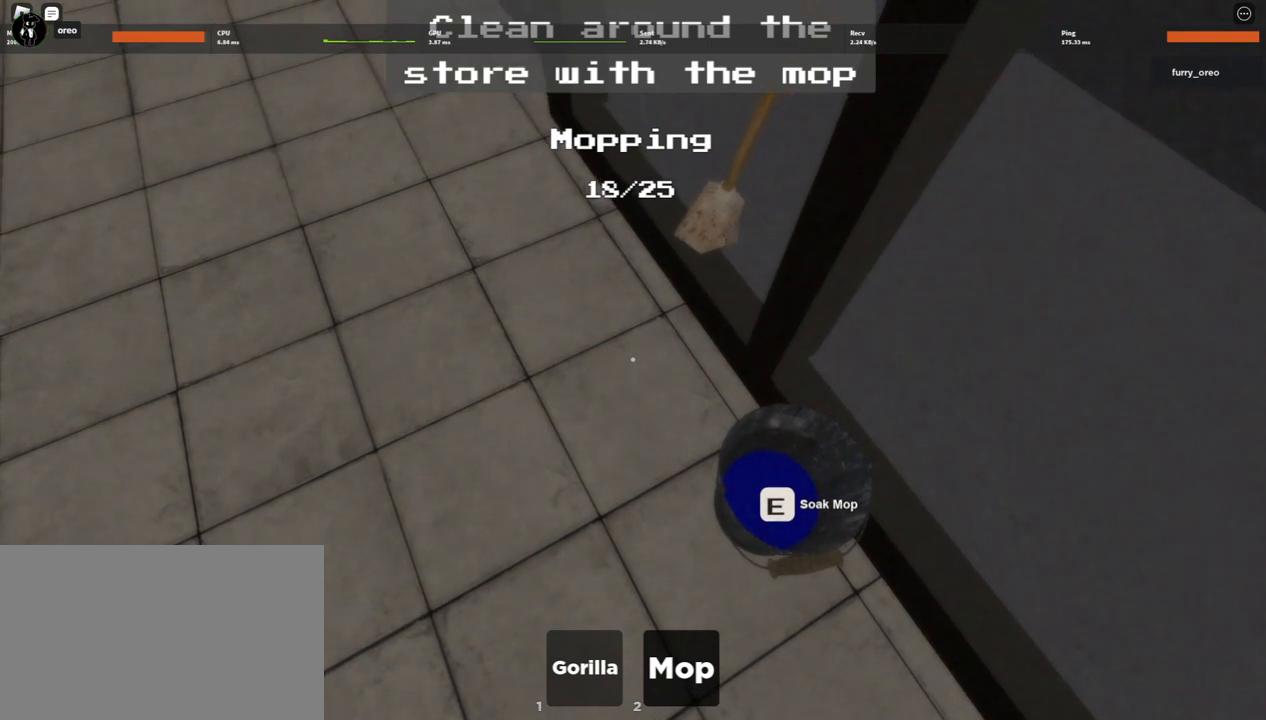
{"keys": [], "mouse": ["left"], "events": [[83, "mouse_left", "down"], [217, "mouse_left", "up"], [267, "mouse_left", "down"], [367, "mouse_left", "up"], [467, "mouse_left", "down"]]}
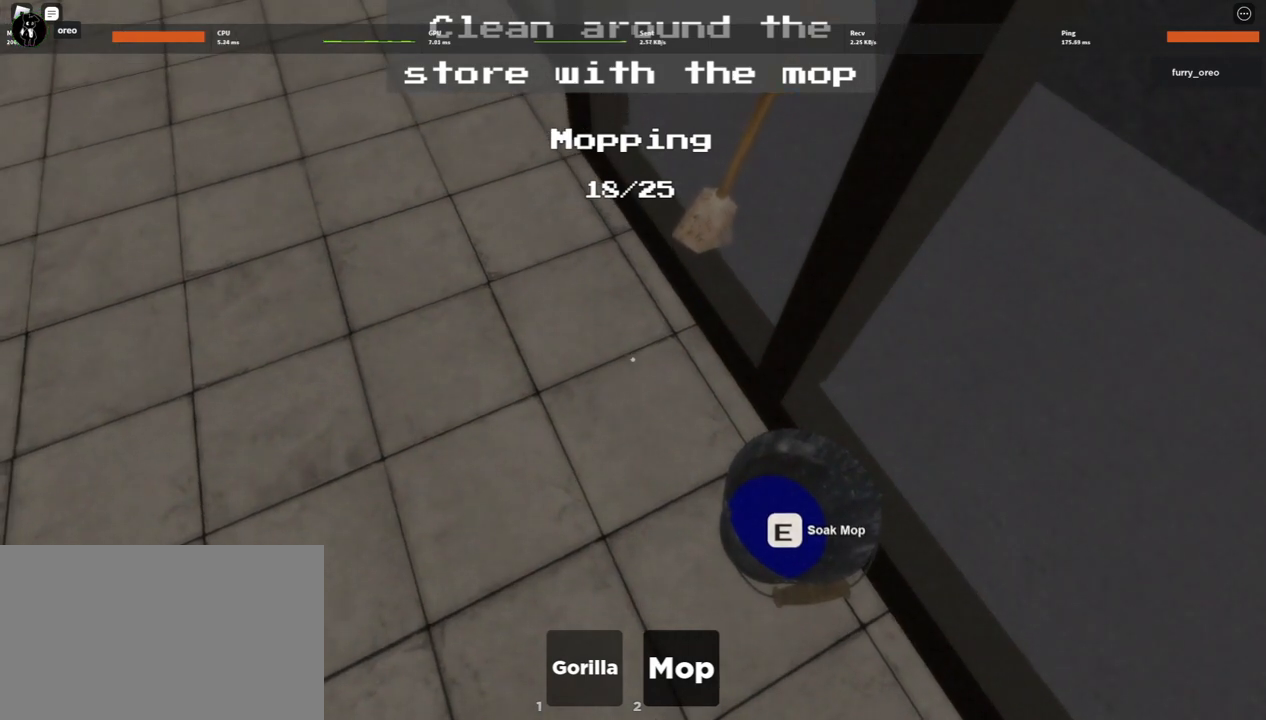
{"keys": [], "mouse": [], "events": [[67, "mouse_left", "up"], [150, "mouse_left", "down"], [233, "mouse_left", "up"], [333, "mouse_left", "down"], [433, "mouse_left", "up"]]}
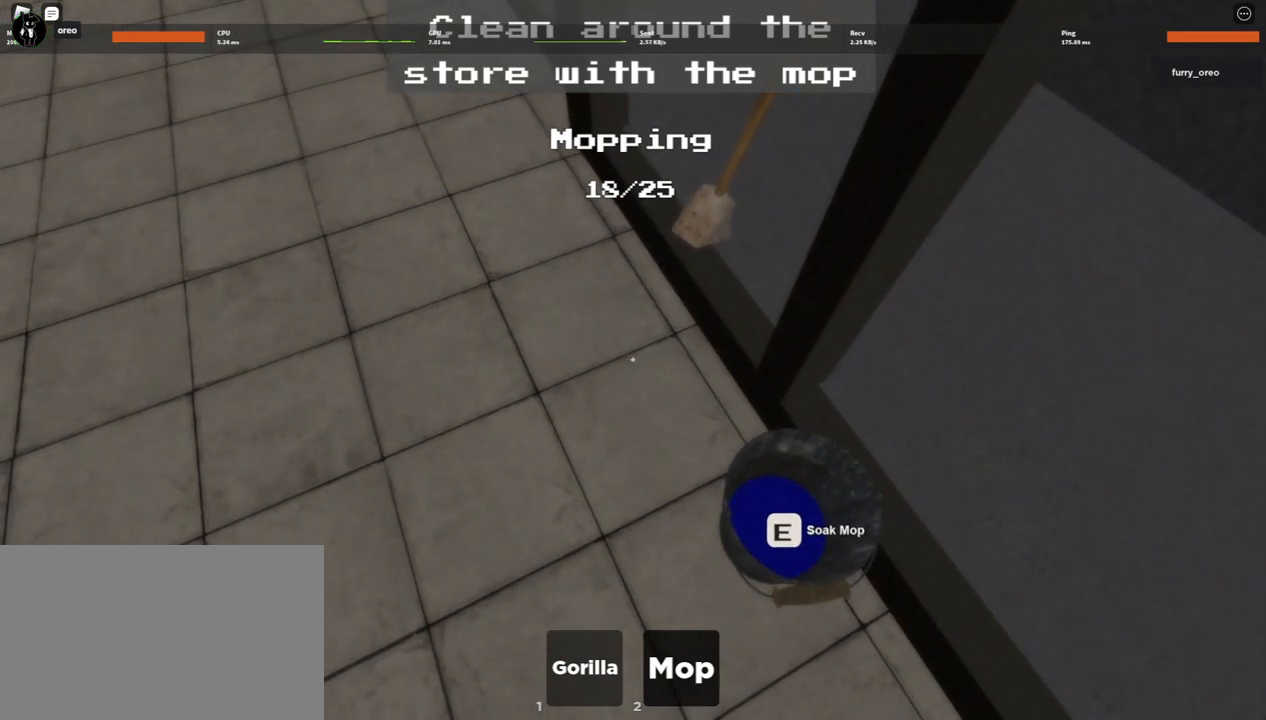
{"keys": [], "mouse": [], "events": [[17, "mouse_left", "down"], [117, "mouse_left", "up"], [200, "mouse_left", "down"], [300, "mouse_left", "up"], [350, "mouse_left", "down"], [483, "mouse_left", "up"]]}
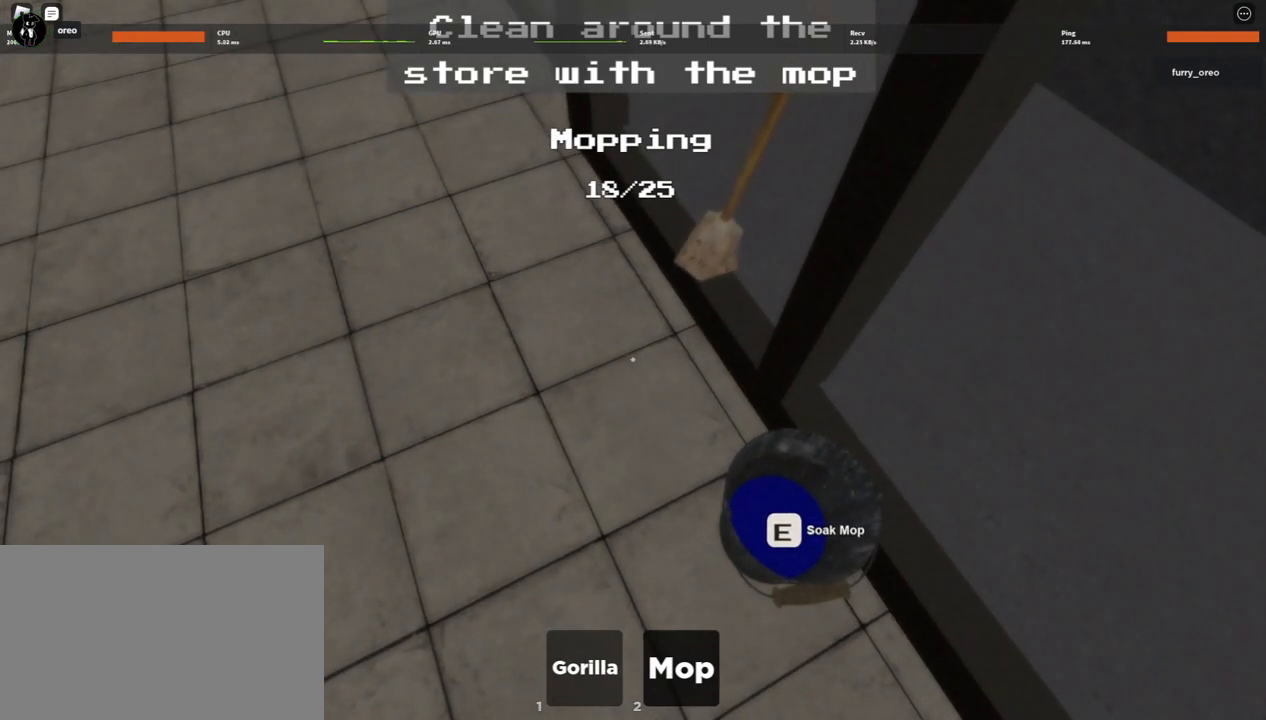
{"keys": [], "mouse": ["left"], "events": [[83, "mouse_left", "down"], [283, "mouse_left", "up"], [317, "mouse_left", "down"], [417, "e", "down"], [417, "mouse_left", "up"], [467, "e", "up"], [467, "mouse_left", "down"]]}
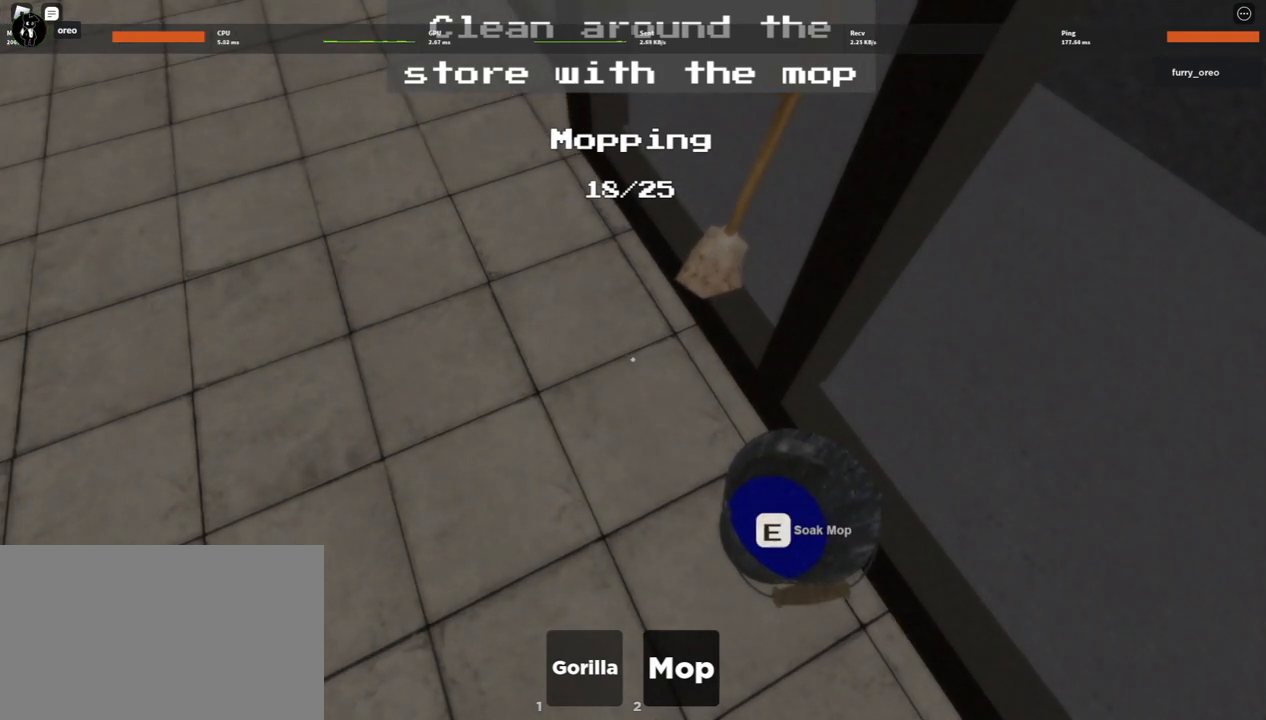
{"keys": [], "mouse": [], "events": [[100, "mouse_left", "up"], [200, "mouse_left", "down"], [283, "mouse_left", "up"], [383, "mouse_left", "down"], [467, "mouse_left", "up"]]}
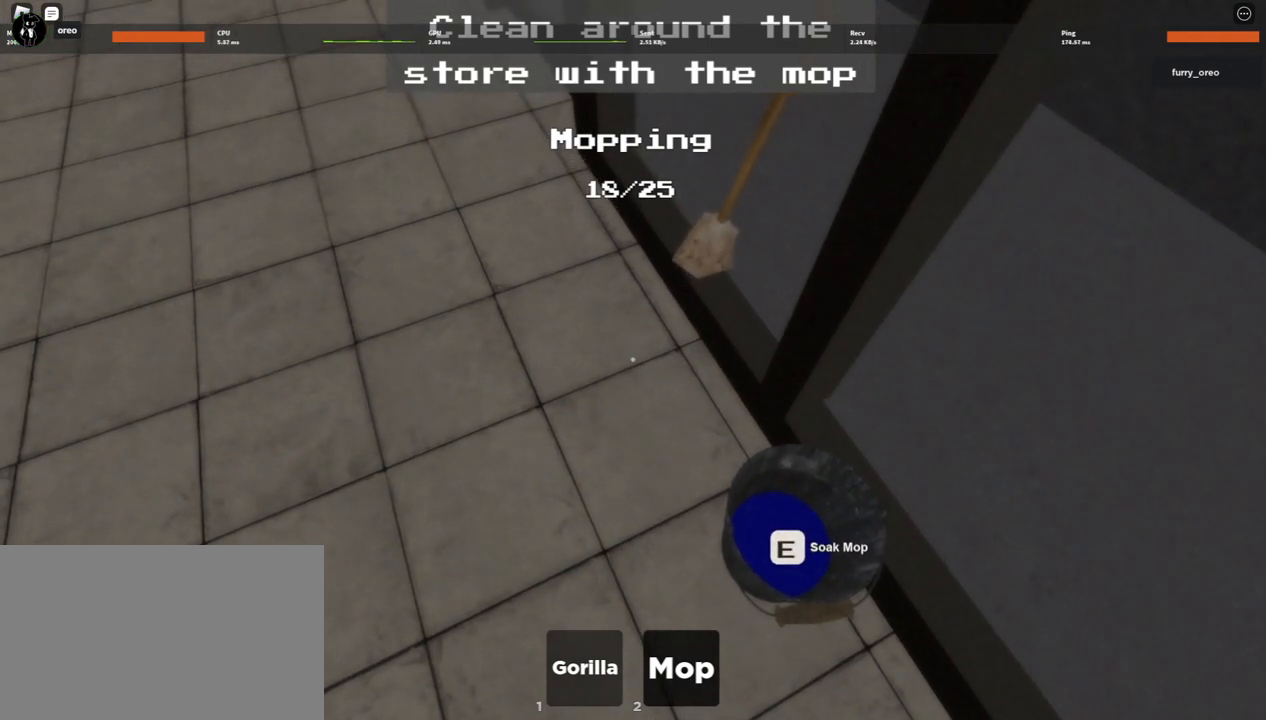
{"keys": [], "mouse": [], "events": [[67, "mouse_left", "down"], [117, "mouse_left", "up"], [250, "mouse_left", "down"], [300, "mouse_left", "up"], [400, "mouse_left", "down"], [483, "mouse_left", "up"]]}
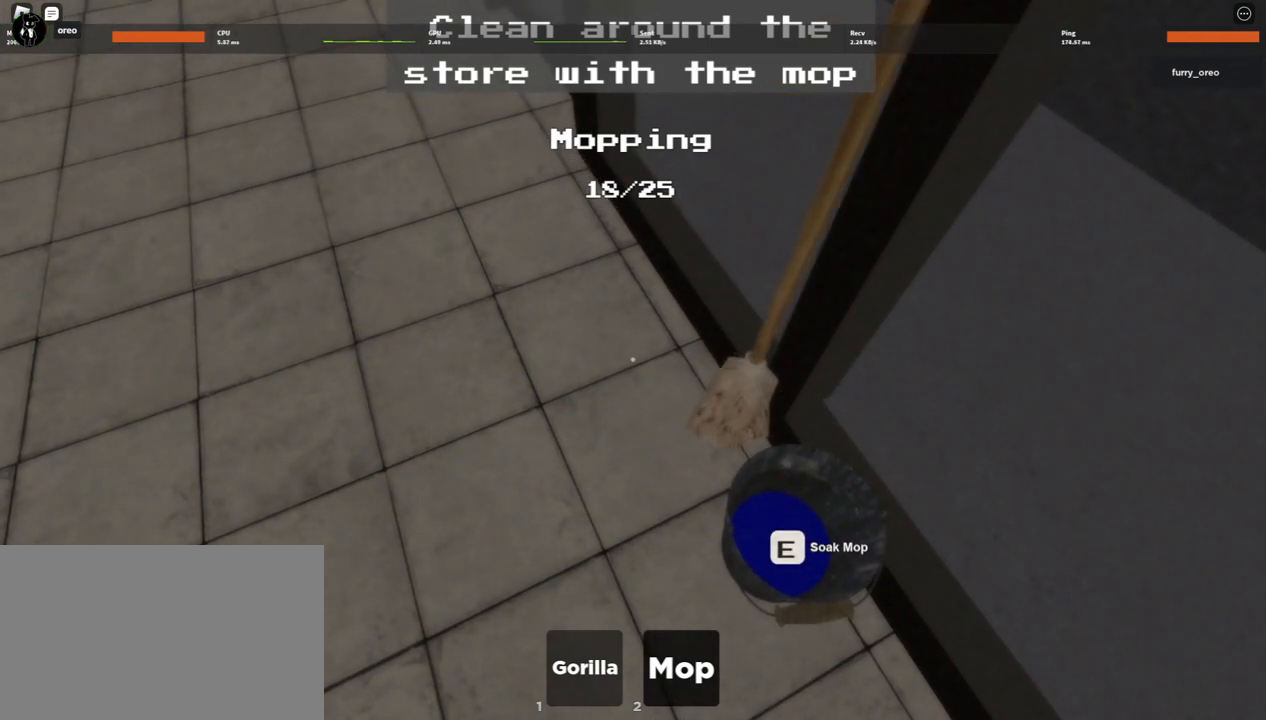
{"keys": [], "mouse": [], "events": [[83, "mouse_left", "down"], [133, "mouse_left", "up"], [183, "e", "down"], [233, "mouse_left", "down"], [283, "e", "up"], [283, "mouse_left", "up"], [367, "mouse_left", "down"], [450, "mouse_left", "up"]]}
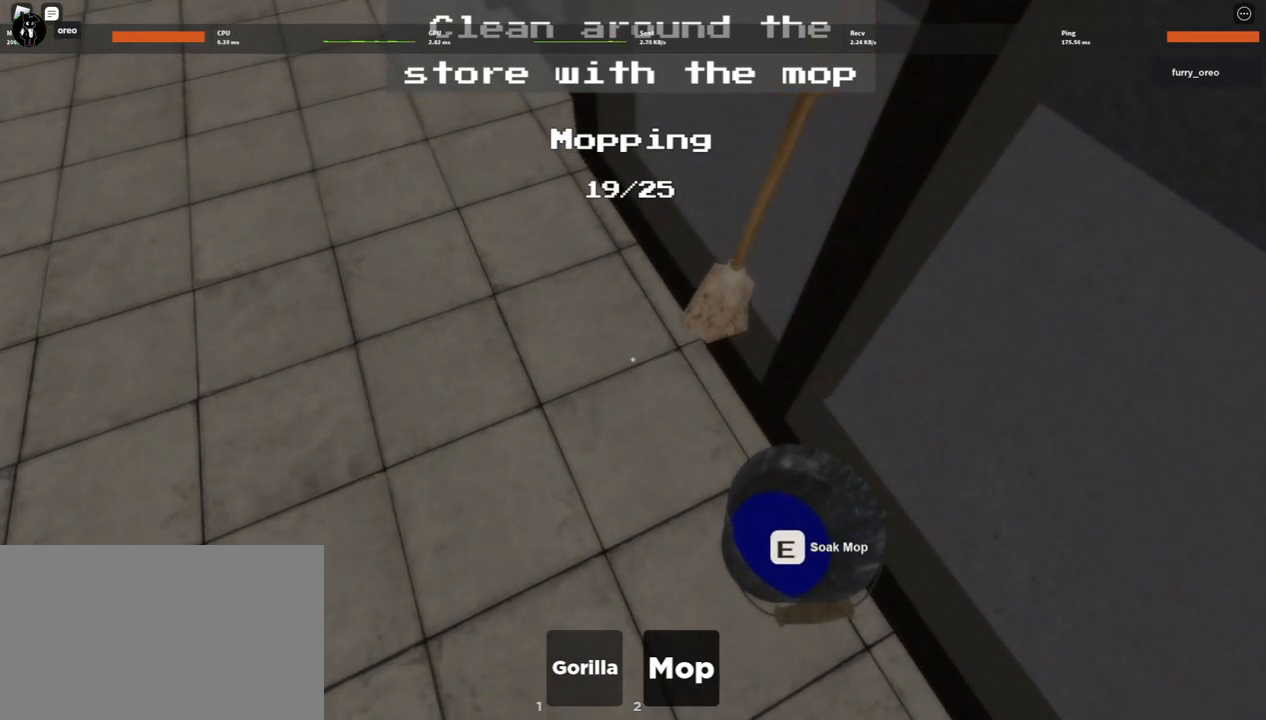
{"keys": [], "mouse": ["left"], "events": [[50, "mouse_left", "down"], [150, "mouse_left", "up"], [250, "mouse_left", "down"], [383, "mouse_left", "up"], [433, "mouse_left", "down"]]}
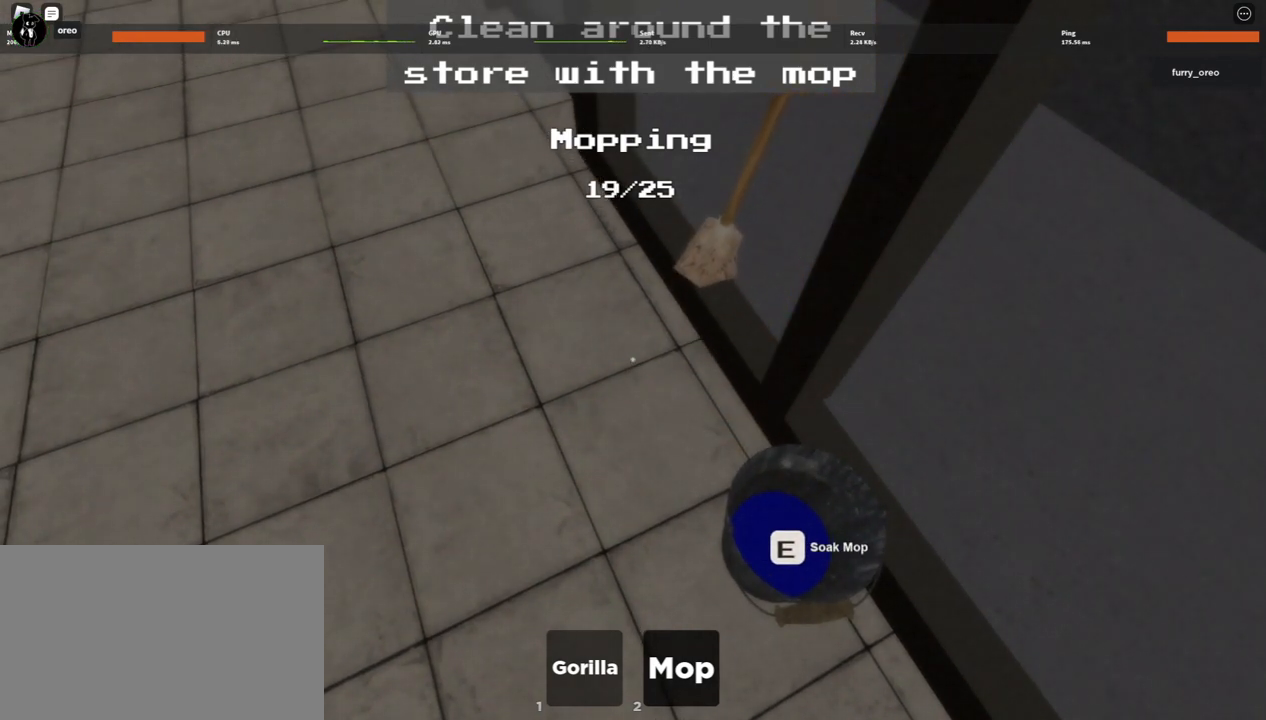
{"keys": [], "mouse": ["left"], "events": [[17, "mouse_left", "up"], [117, "mouse_left", "down"], [250, "mouse_left", "up"], [300, "mouse_left", "down"], [450, "mouse_left", "up"], [500, "mouse_left", "down"]]}
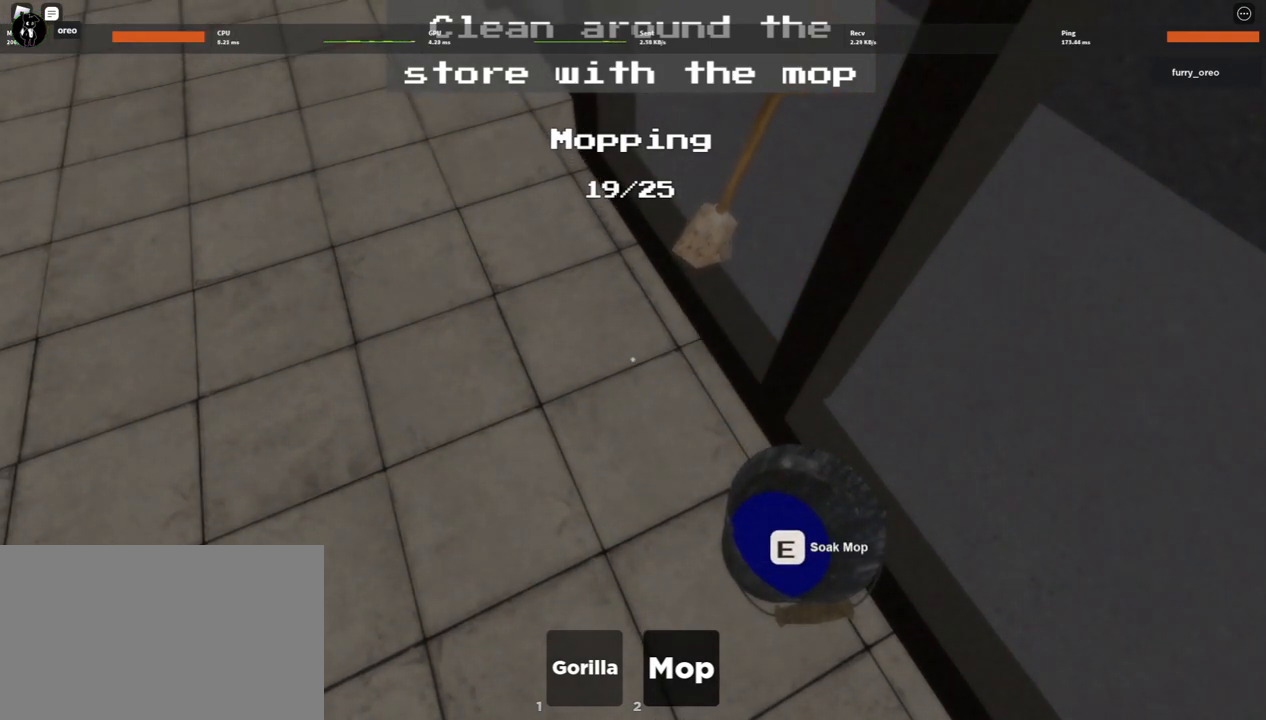
{"keys": [], "mouse": ["left"], "events": [[100, "mouse_left", "up"], [167, "mouse_left", "down"], [267, "mouse_left", "up"], [367, "mouse_left", "down"]]}
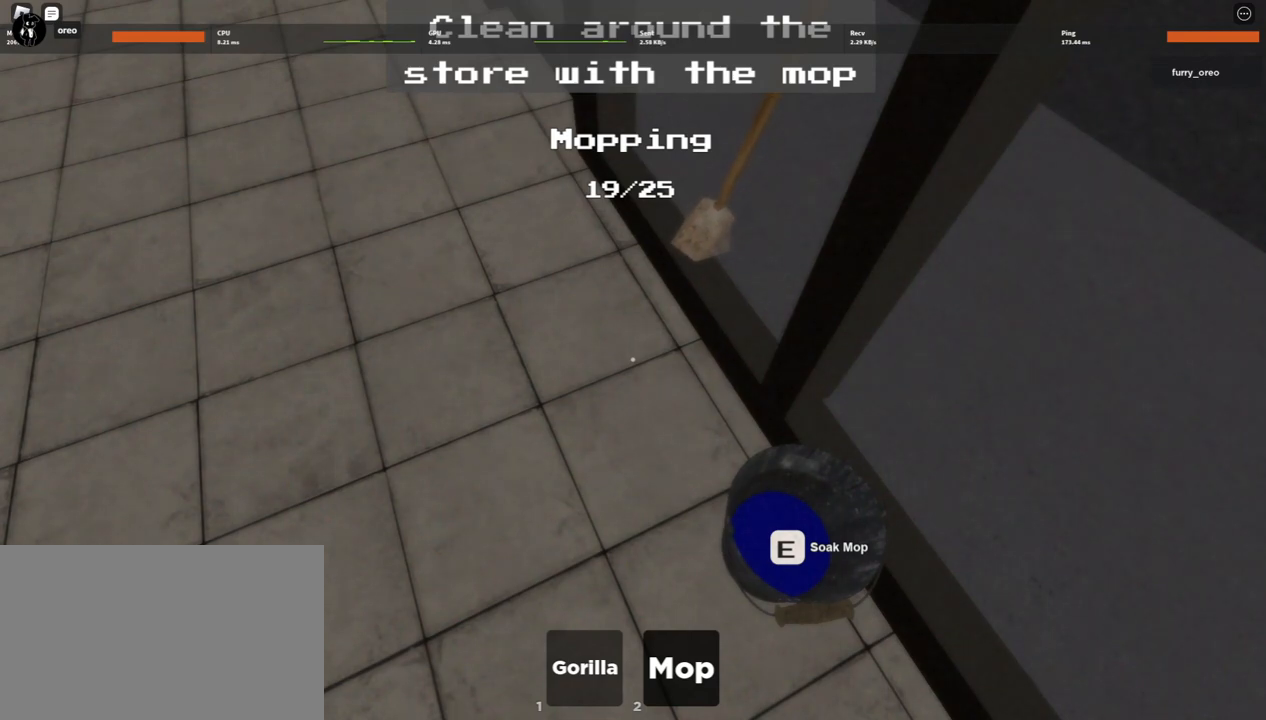
{"keys": [], "mouse": ["left"], "events": [[200, "mouse_left", "up"], [250, "mouse_left", "down"], [383, "mouse_left", "up"], [417, "mouse_left", "down"]]}
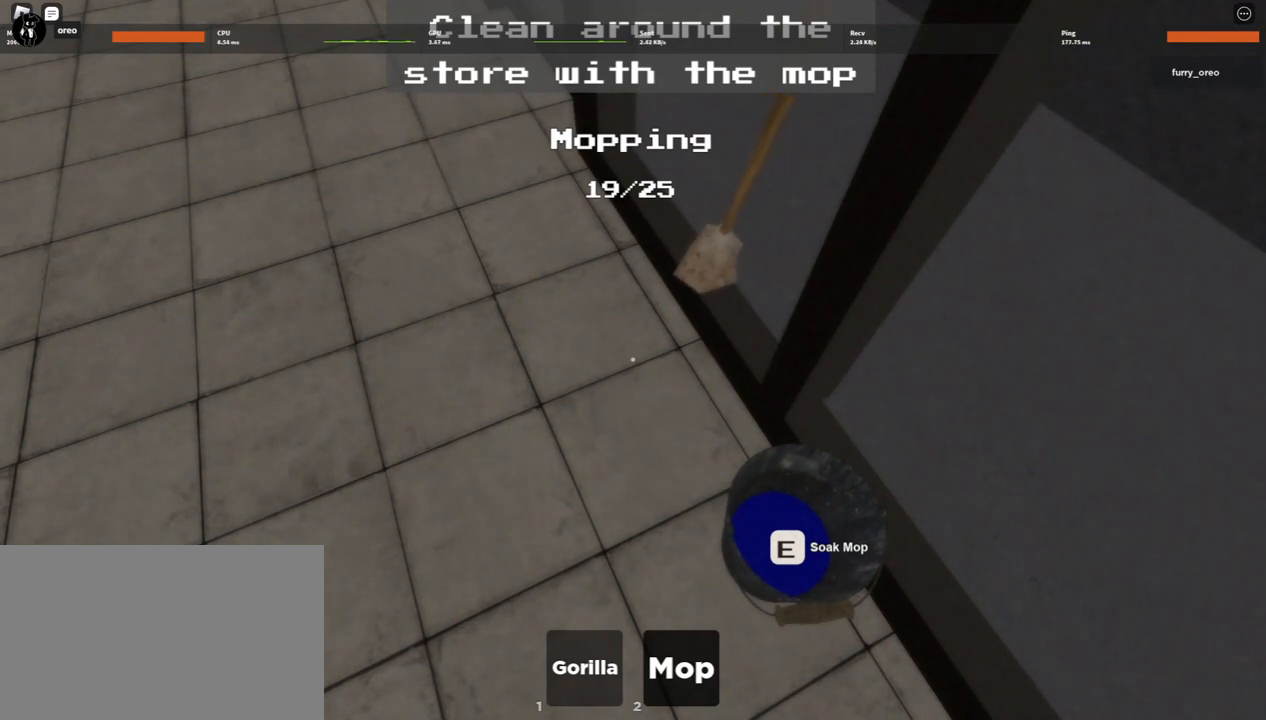
{"keys": [], "mouse": ["left"], "events": [[17, "mouse_left", "up"], [117, "mouse_left", "down"], [200, "mouse_left", "up"], [300, "mouse_left", "down"], [400, "e", "down"], [400, "mouse_left", "up"], [483, "e", "up"], [483, "mouse_left", "down"]]}
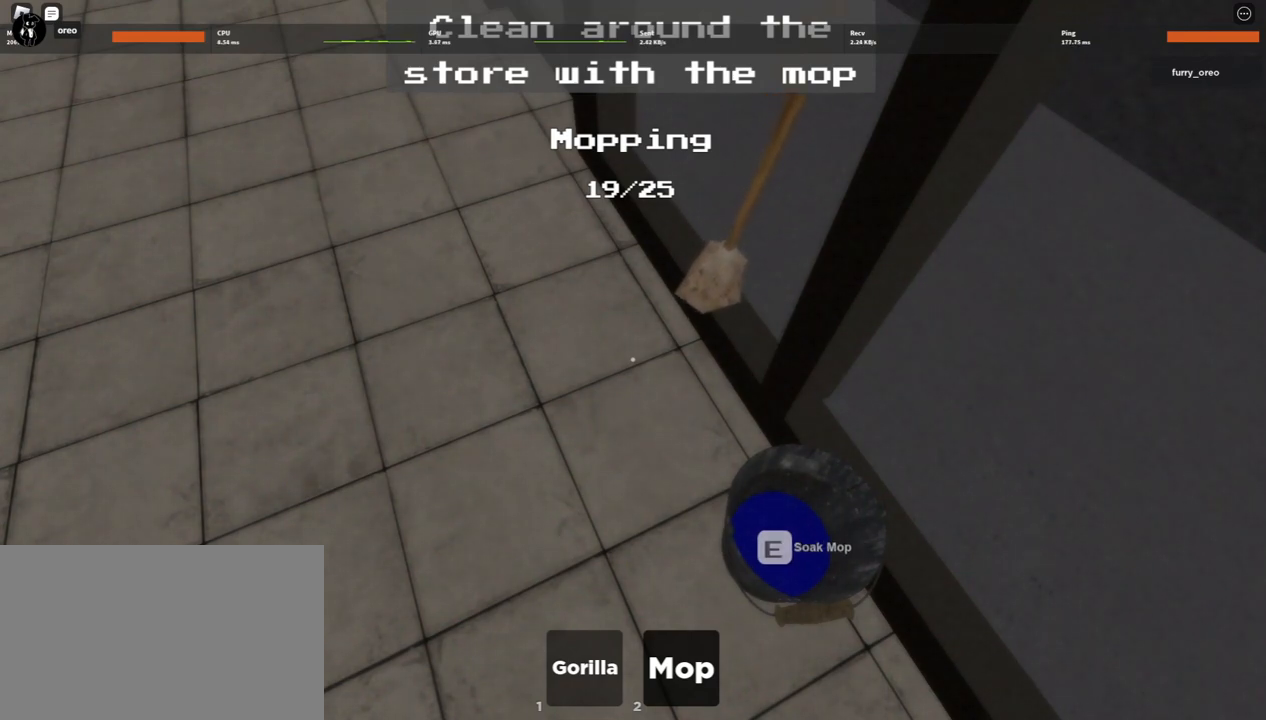
{"keys": [], "mouse": [], "events": [[83, "mouse_left", "up"], [133, "mouse_left", "down"], [267, "mouse_left", "up"], [367, "mouse_left", "down"], [467, "mouse_left", "up"]]}
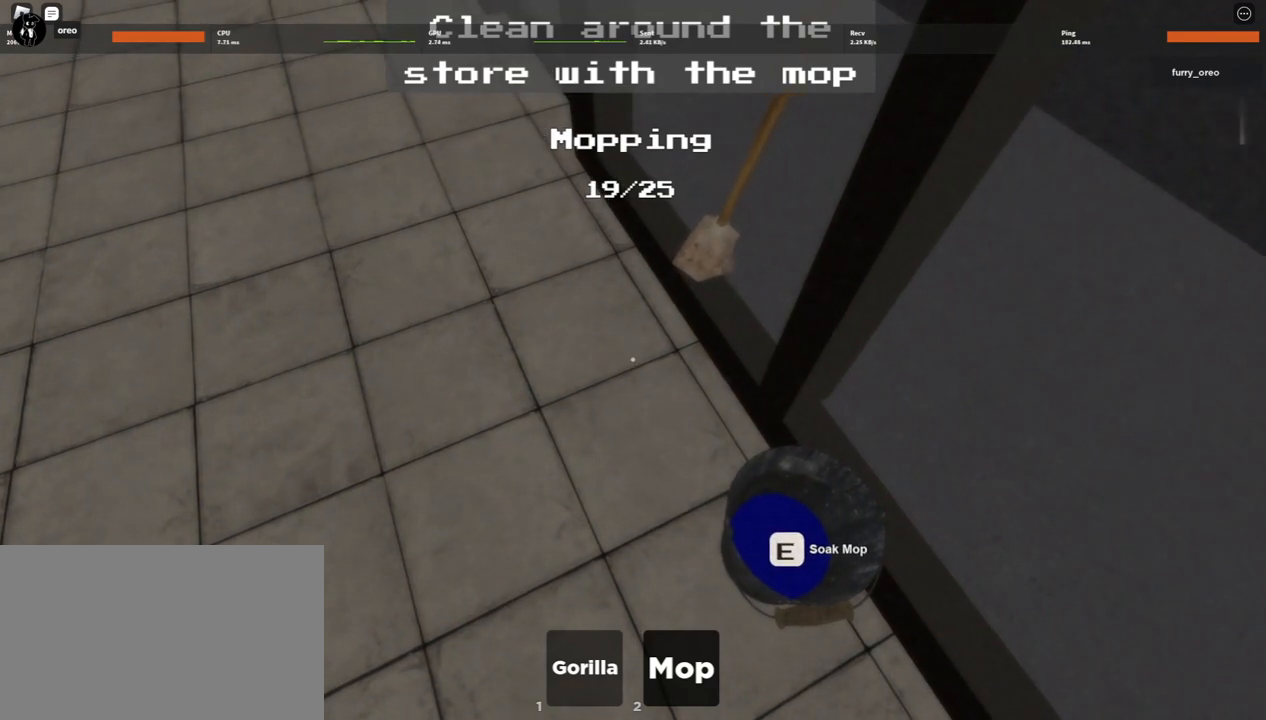
{"keys": [], "mouse": [], "events": [[50, "mouse_left", "down"], [133, "mouse_left", "up"], [233, "mouse_left", "down"], [333, "mouse_left", "up"], [433, "mouse_left", "down"], [467, "mouse_left", "up"]]}
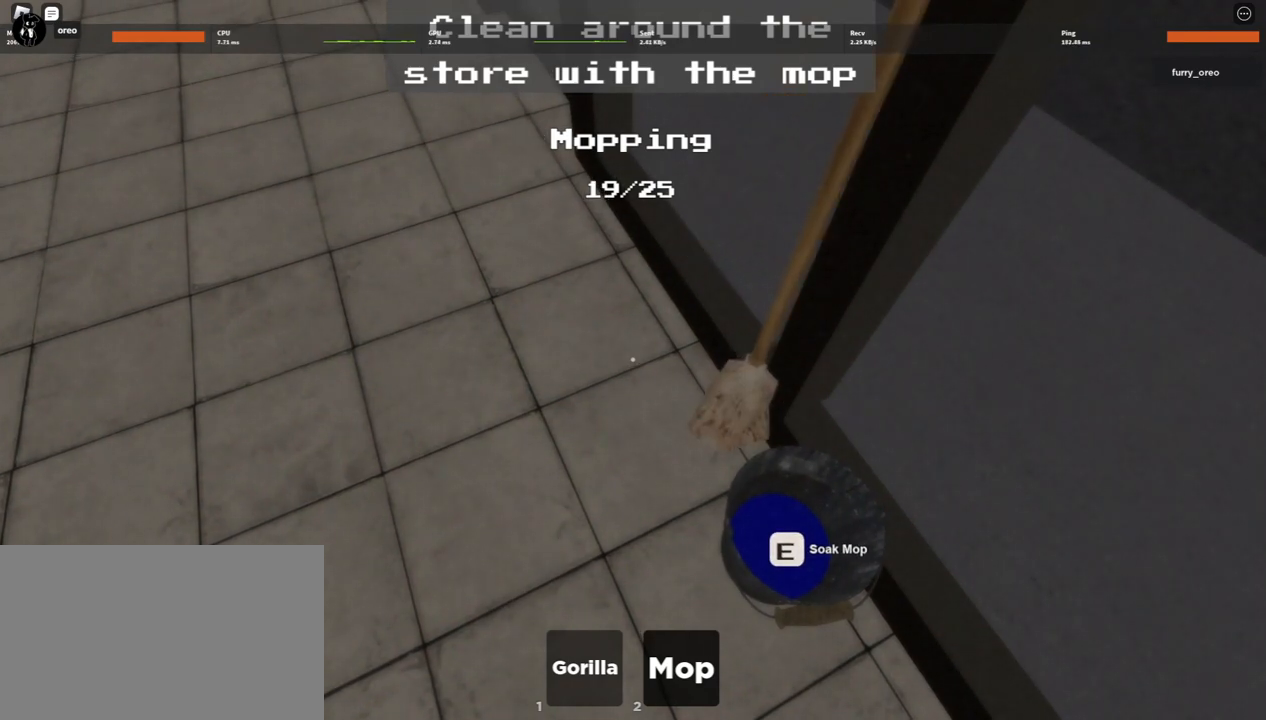
{"keys": [], "mouse": [], "events": [[117, "mouse_left", "down"], [167, "mouse_left", "up"], [217, "e", "down"], [217, "mouse_left", "down"], [250, "e", "up"], [300, "mouse_left", "up"], [400, "mouse_left", "down"], [483, "mouse_left", "up"]]}
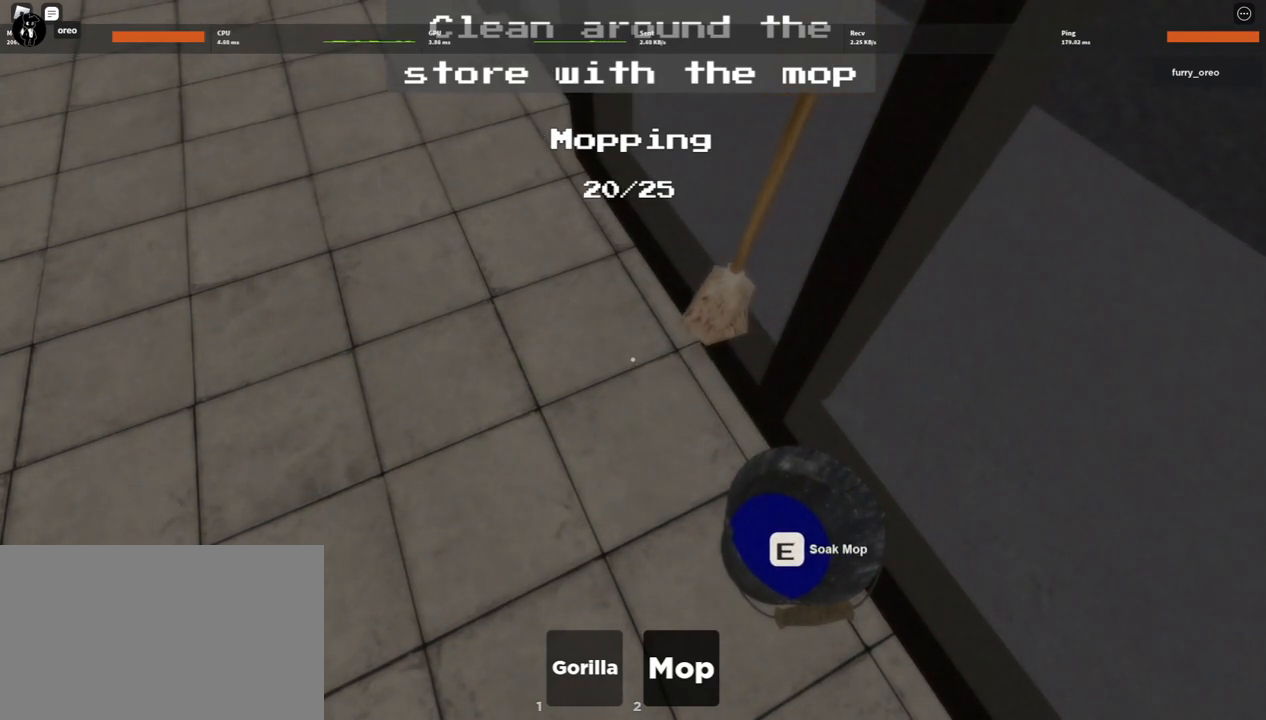
{"keys": [], "mouse": [], "events": [[83, "mouse_left", "down"], [183, "mouse_left", "up"], [283, "mouse_left", "down"], [500, "mouse_left", "up"]]}
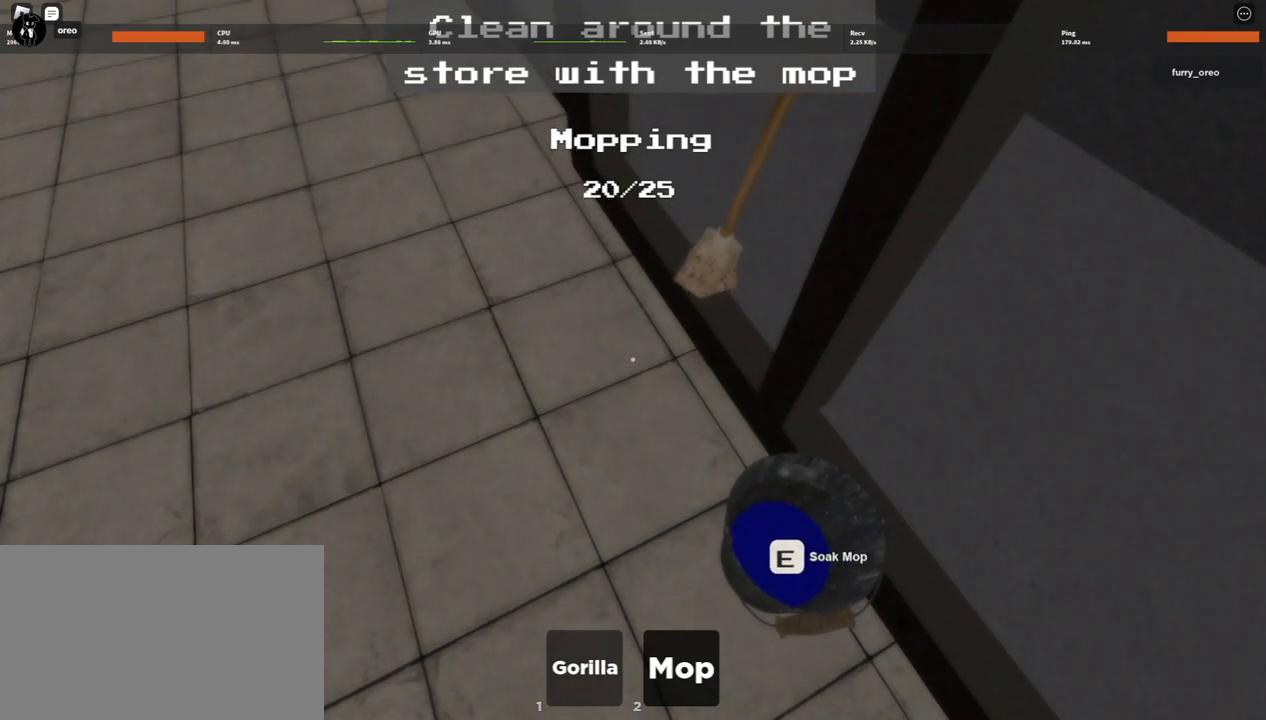
{"keys": [], "mouse": ["left"], "events": [[100, "mouse_left", "down"], [183, "mouse_left", "up"], [283, "mouse_left", "down"]]}
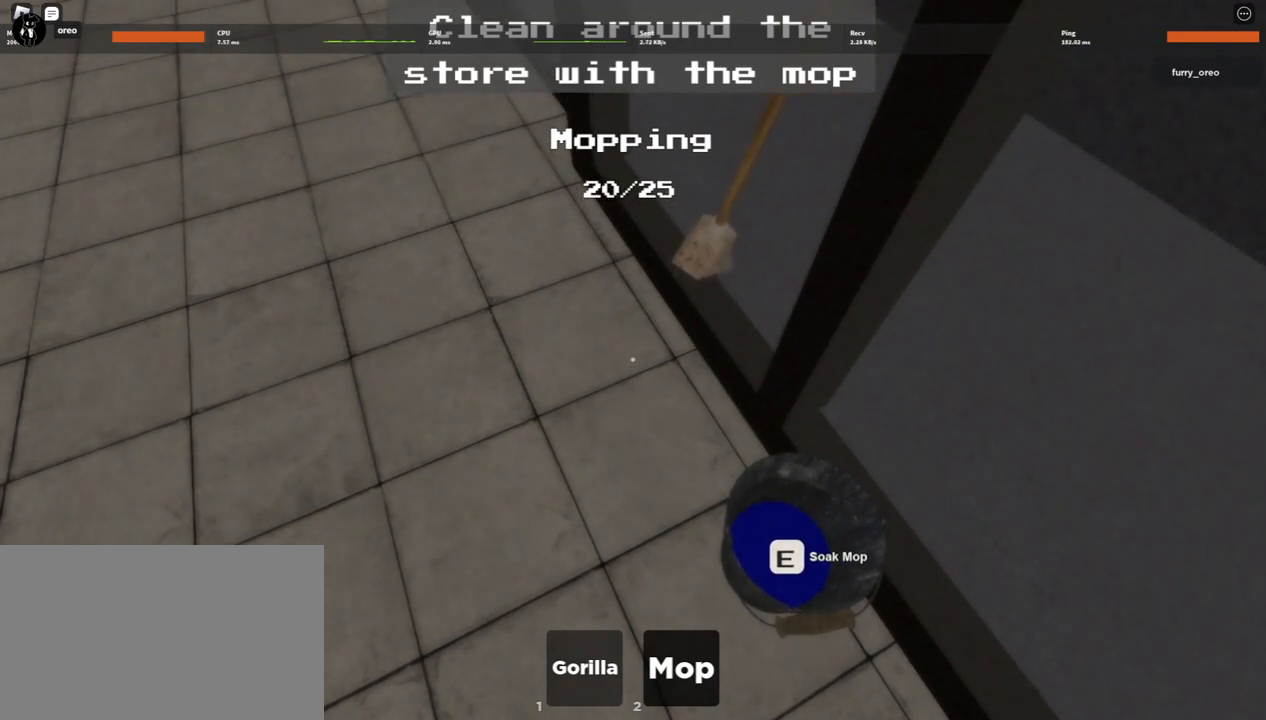
{"keys": [], "mouse": ["left"], "events": [[67, "mouse_left", "up"], [117, "mouse_left", "down"], [250, "mouse_left", "up"], [300, "mouse_left", "down"], [400, "mouse_left", "up"], [450, "e", "down"], [450, "mouse_left", "down"], [500, "e", "up"]]}
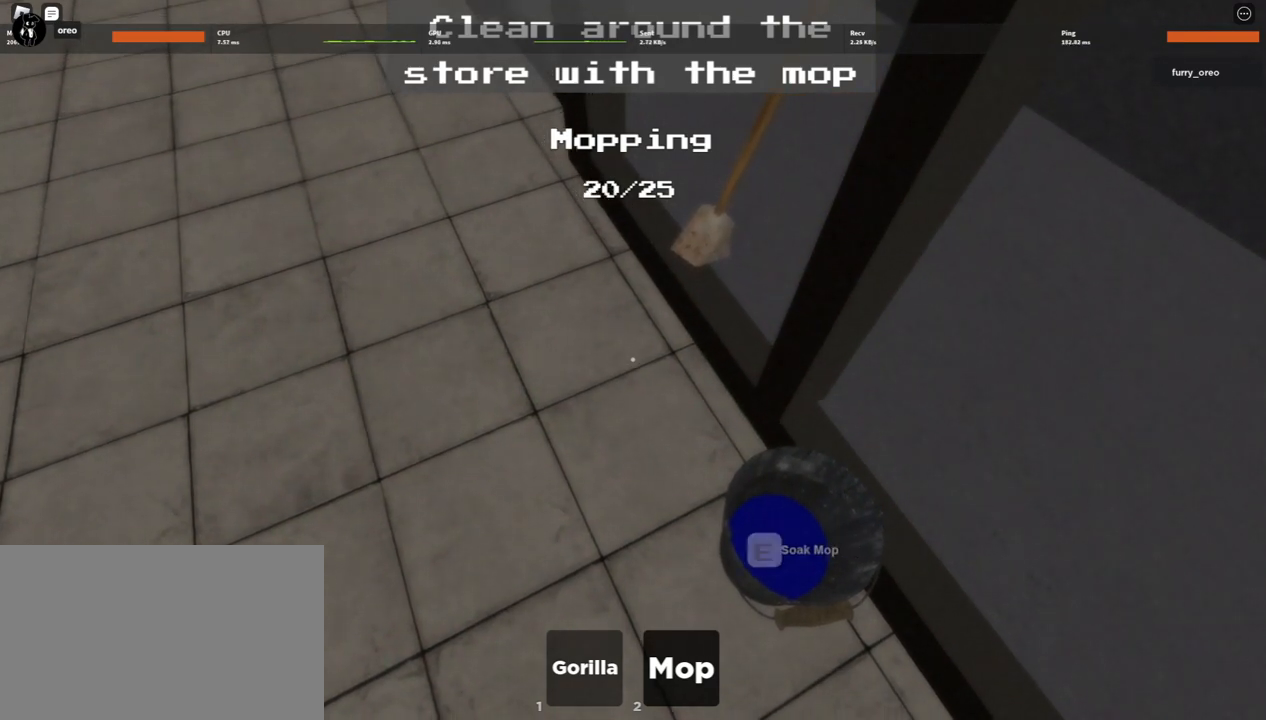
{"keys": [], "mouse": [], "events": [[83, "e", "down"], [83, "mouse_left", "up"], [133, "mouse_left", "down"], [183, "e", "up"], [233, "mouse_left", "up"]]}
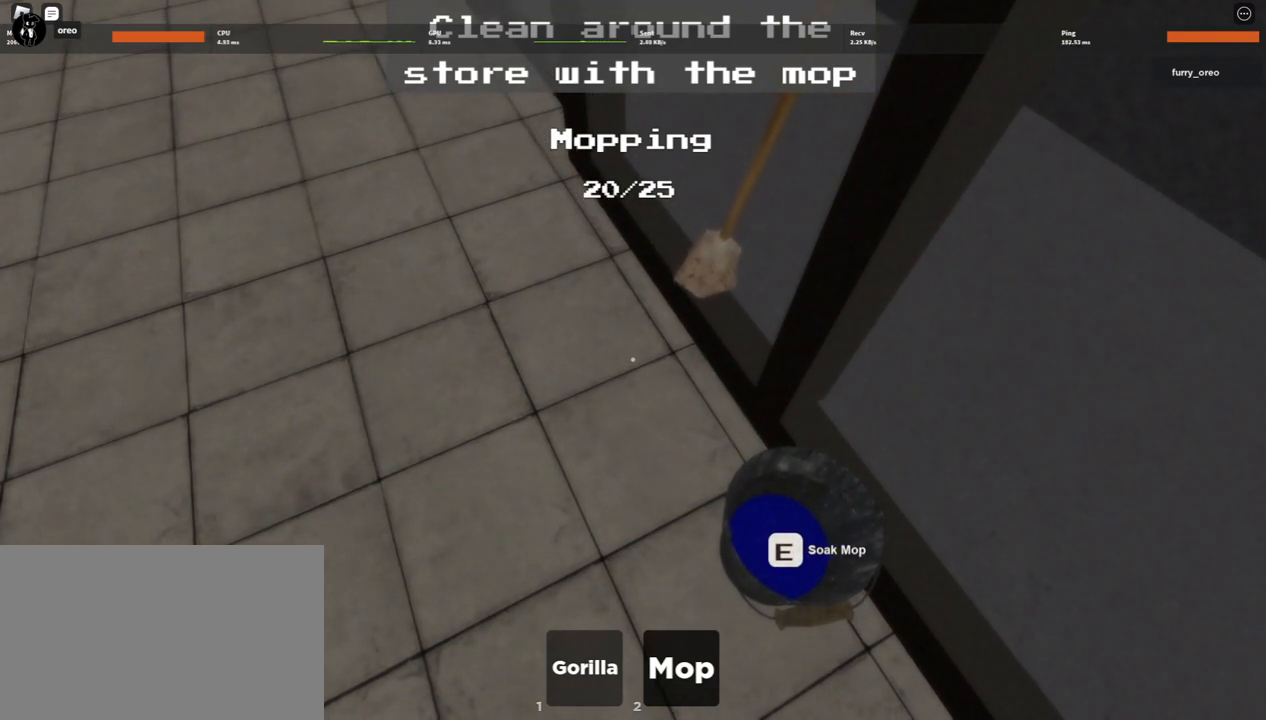
{"keys": [], "mouse": [], "events": [[333, "mouse_left", "down"], [433, "e", "down"], [433, "mouse_left", "up"], [483, "e", "up"]]}
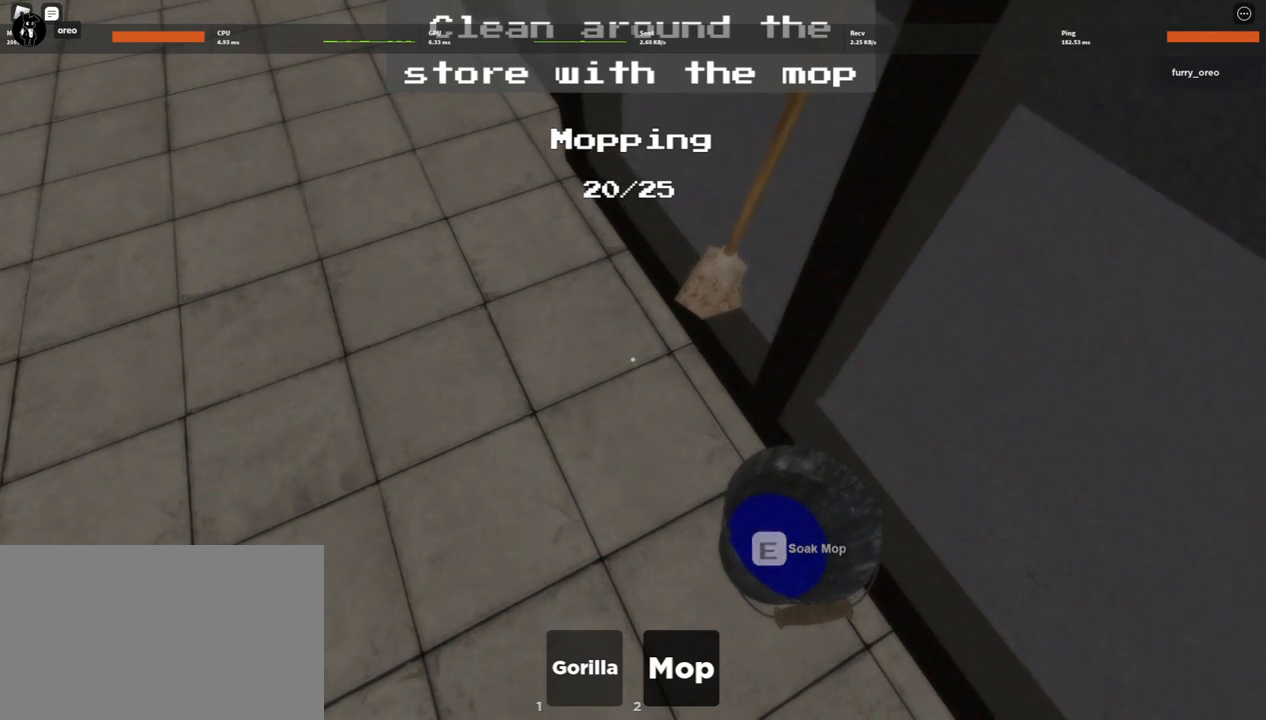
{"keys": [], "mouse": [], "events": [[17, "mouse_left", "down"], [117, "mouse_left", "up"], [217, "mouse_left", "down"], [350, "mouse_left", "up"], [400, "mouse_left", "down"], [483, "mouse_left", "up"]]}
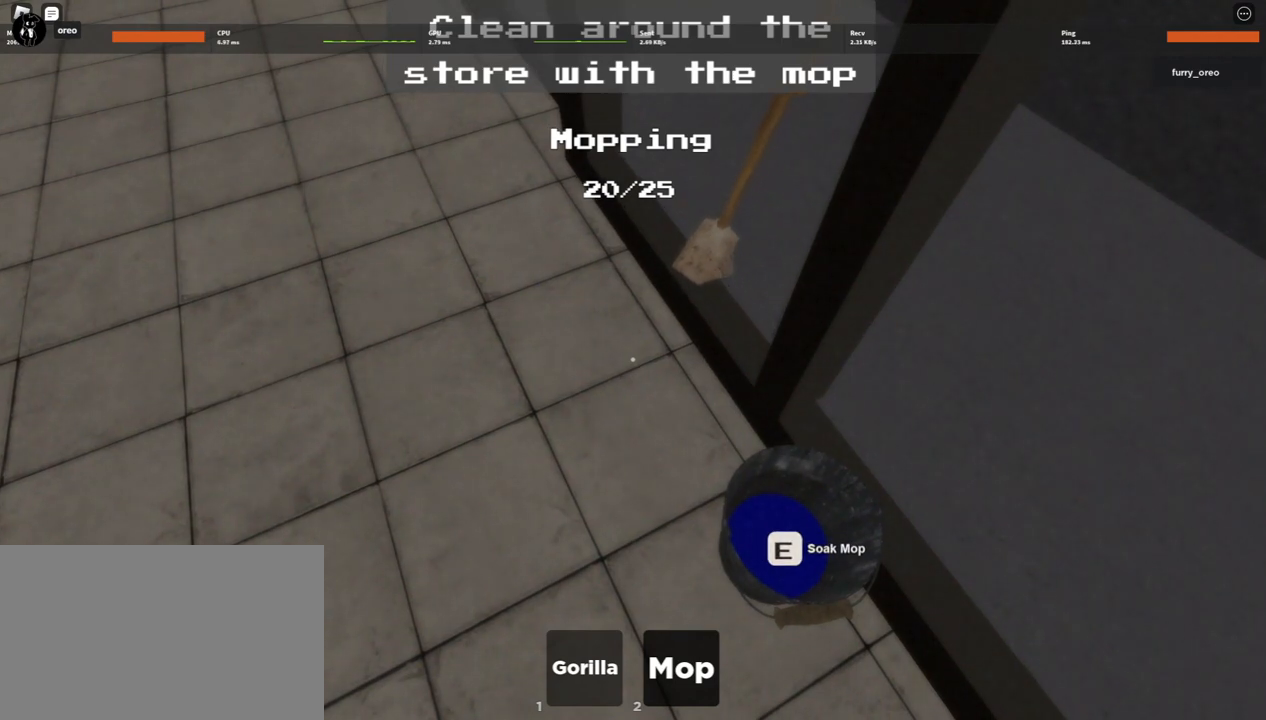
{"keys": [], "mouse": ["left"], "events": [[83, "mouse_left", "down"], [217, "mouse_left", "up"], [317, "mouse_left", "down"]]}
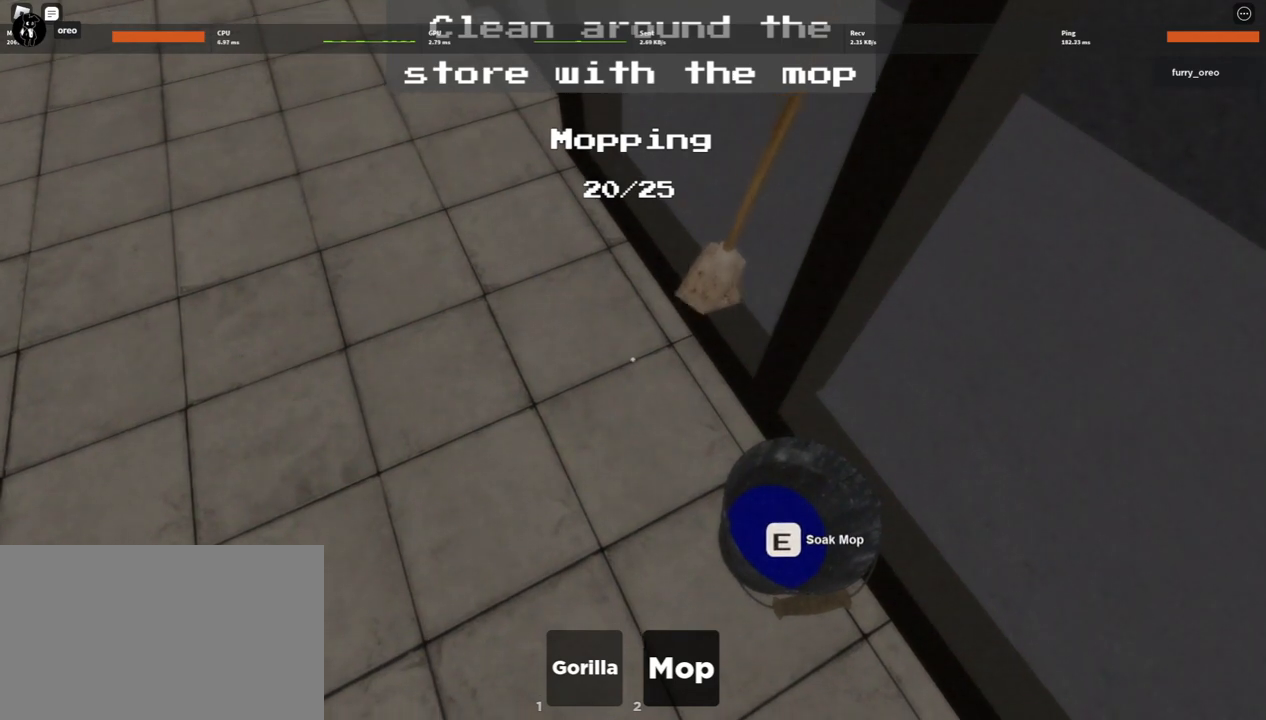
{"keys": [], "mouse": ["left"], "events": [[100, "mouse_left", "up"], [200, "mouse_left", "down"], [233, "e", "down"], [283, "mouse_left", "up"], [333, "e", "up"], [333, "mouse_left", "down"]]}
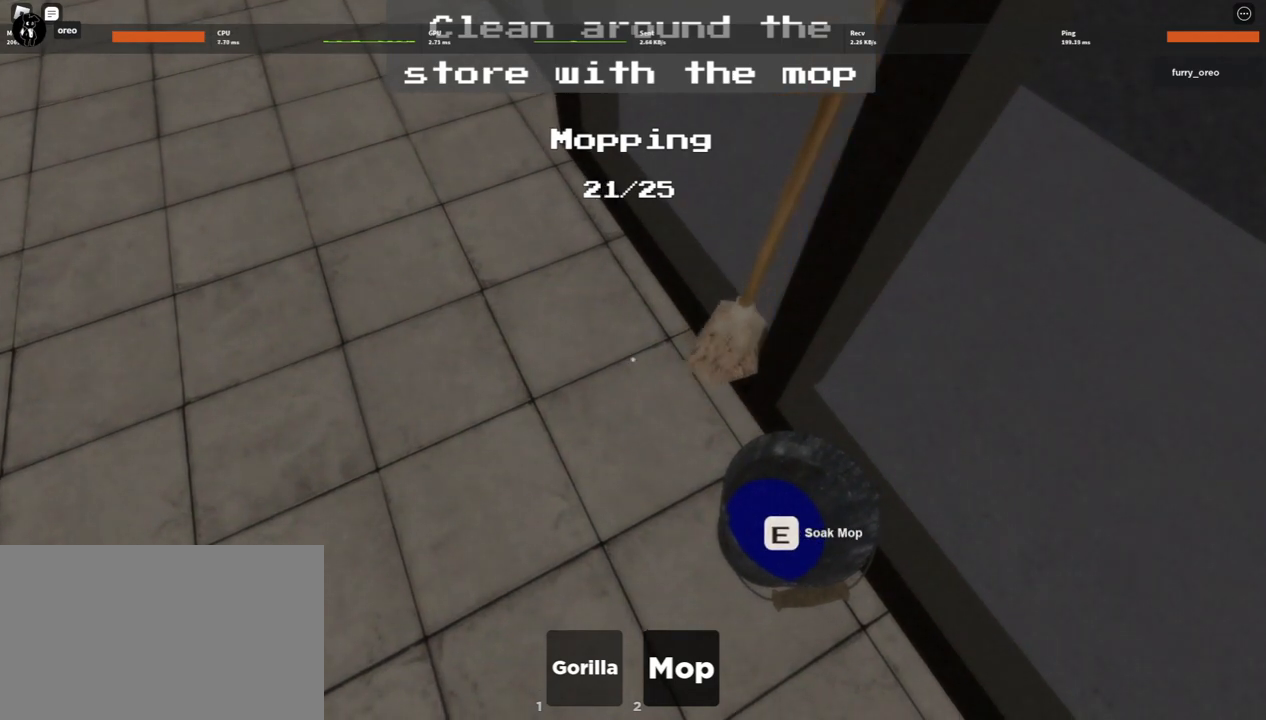
{"keys": [], "mouse": [], "events": [[117, "mouse_left", "up"], [167, "mouse_left", "down"], [267, "mouse_left", "up"], [350, "mouse_left", "down"], [450, "mouse_left", "up"]]}
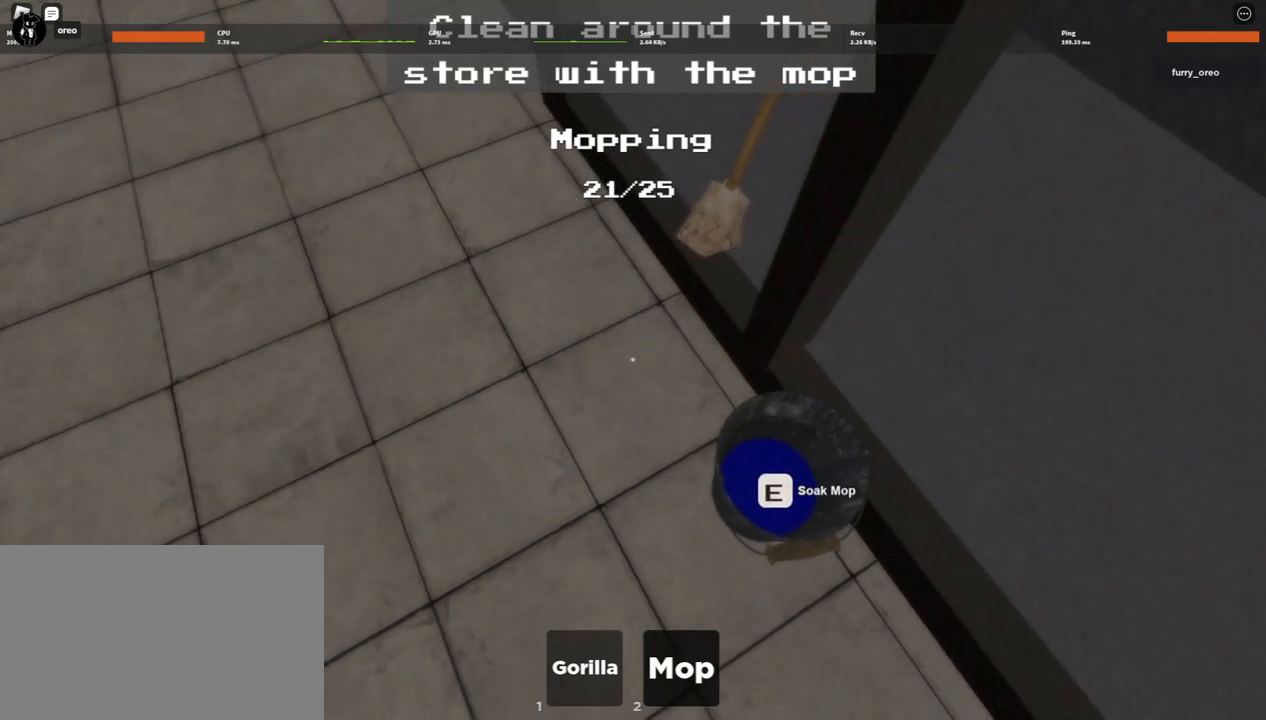
{"keys": [], "mouse": [], "events": [[33, "mouse_left", "down"], [317, "mouse_left", "up"], [417, "mouse_left", "down"], [500, "mouse_left", "up"]]}
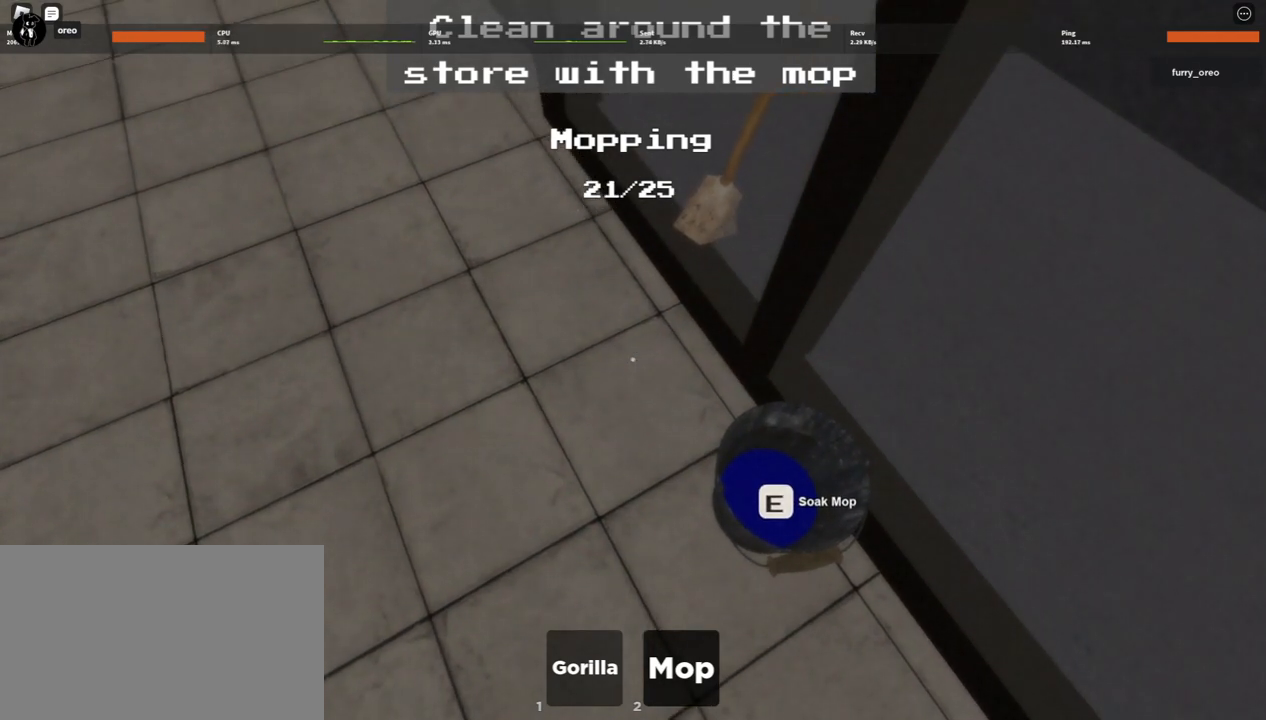
{"keys": [], "mouse": ["left"], "events": [[100, "mouse_left", "down"], [183, "mouse_left", "up"], [233, "mouse_left", "down"], [333, "mouse_left", "up"], [483, "mouse_left", "down"]]}
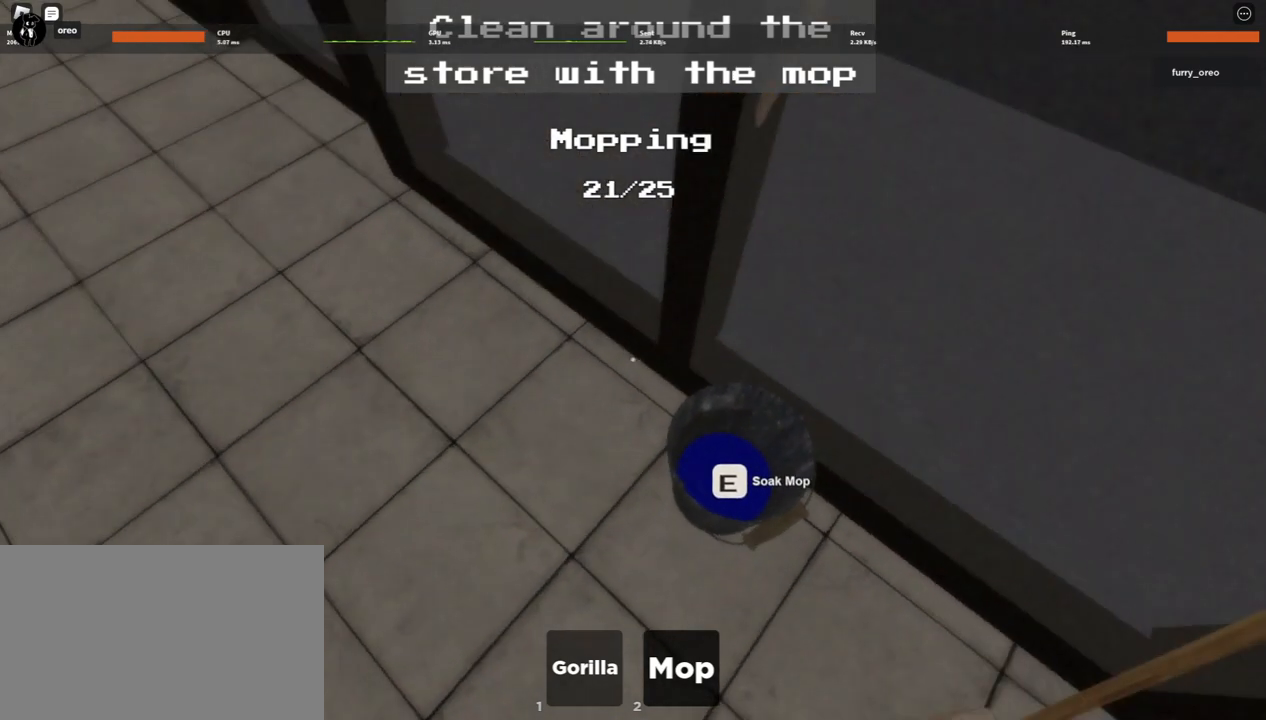
{"keys": [], "mouse": [], "events": [[67, "mouse_left", "up"], [217, "mouse_left", "down"], [317, "mouse_left", "up"], [400, "mouse_left", "down"], [483, "mouse_left", "up"]]}